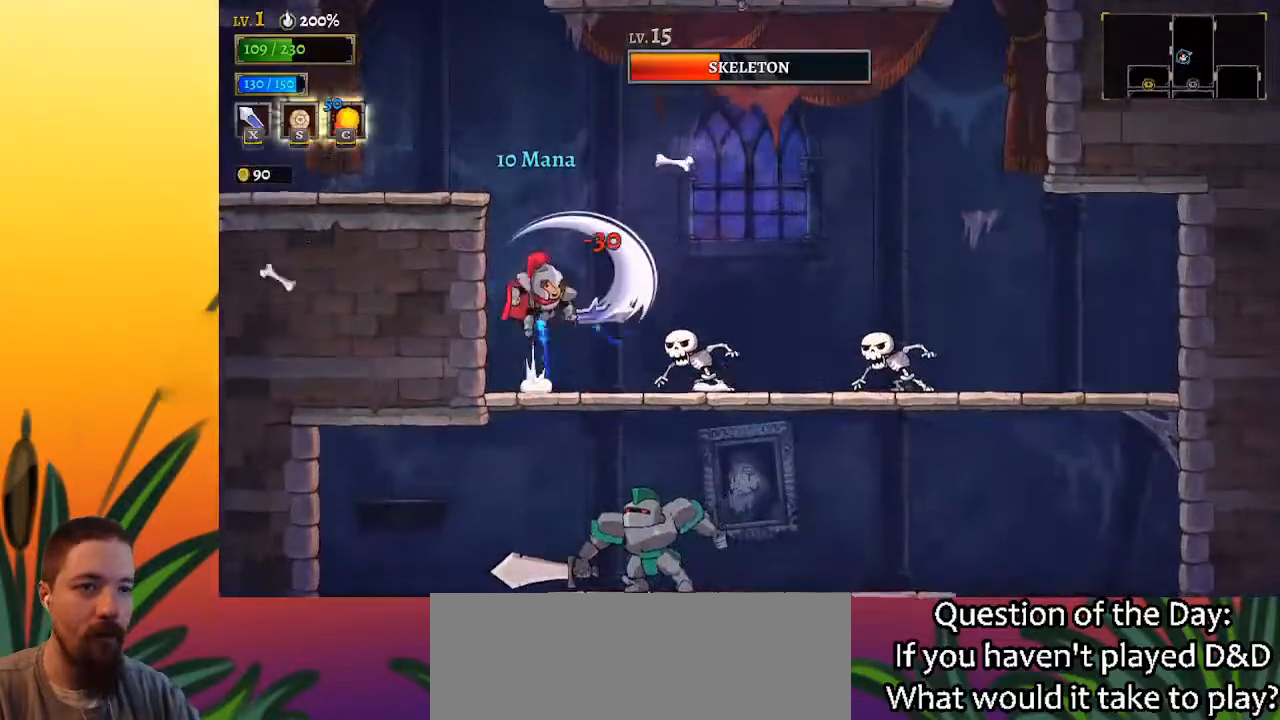
Gameplay with keyboard; each line is a JSON object with the keys held at the frame after it. "events" lists presses ("down") and releases ("up") of "a", "c", "d", "down", "left", "right", "s", "up", "x" and "z" between this image and that frame as [ms after this image, input, new state], when the widget could be followed in between. No other keys are recorded. Mouse input is not recorded.
{"keys": ["left"], "events": [[33, "left", "down"], [300, "z", "up"]]}
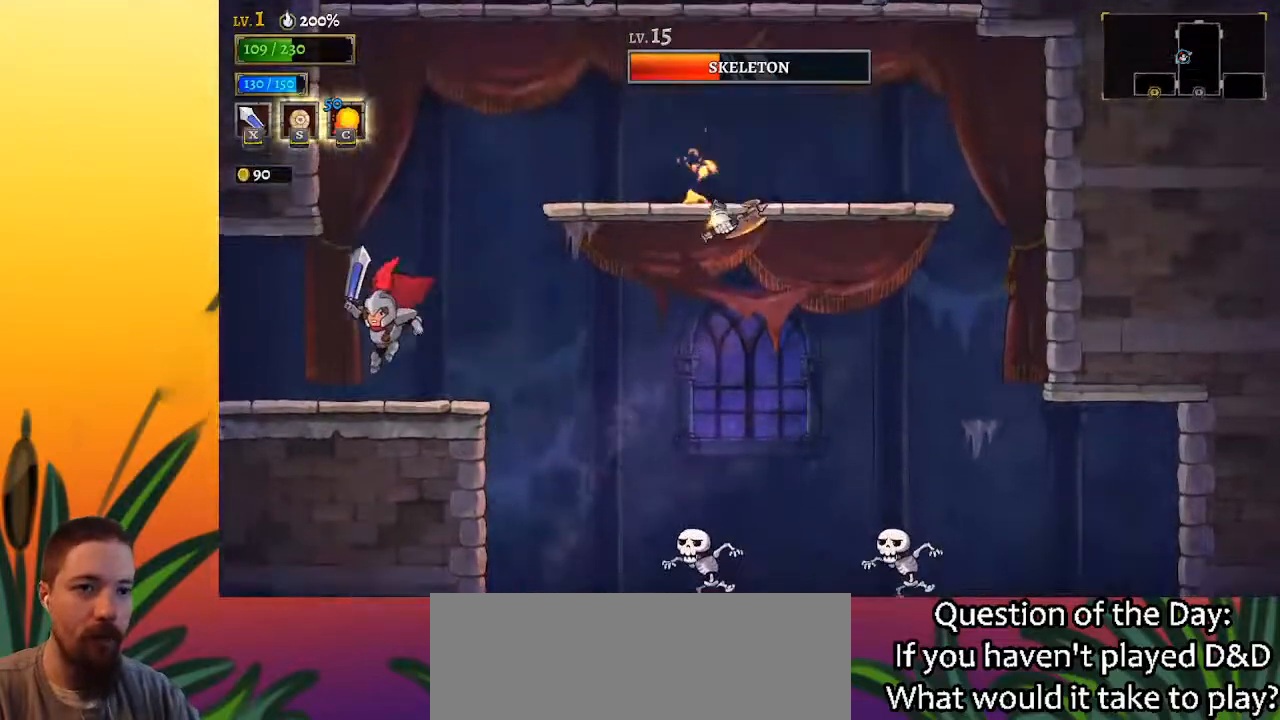
{"keys": [], "events": [[183, "a", "down"], [317, "a", "up"], [467, "left", "up"]]}
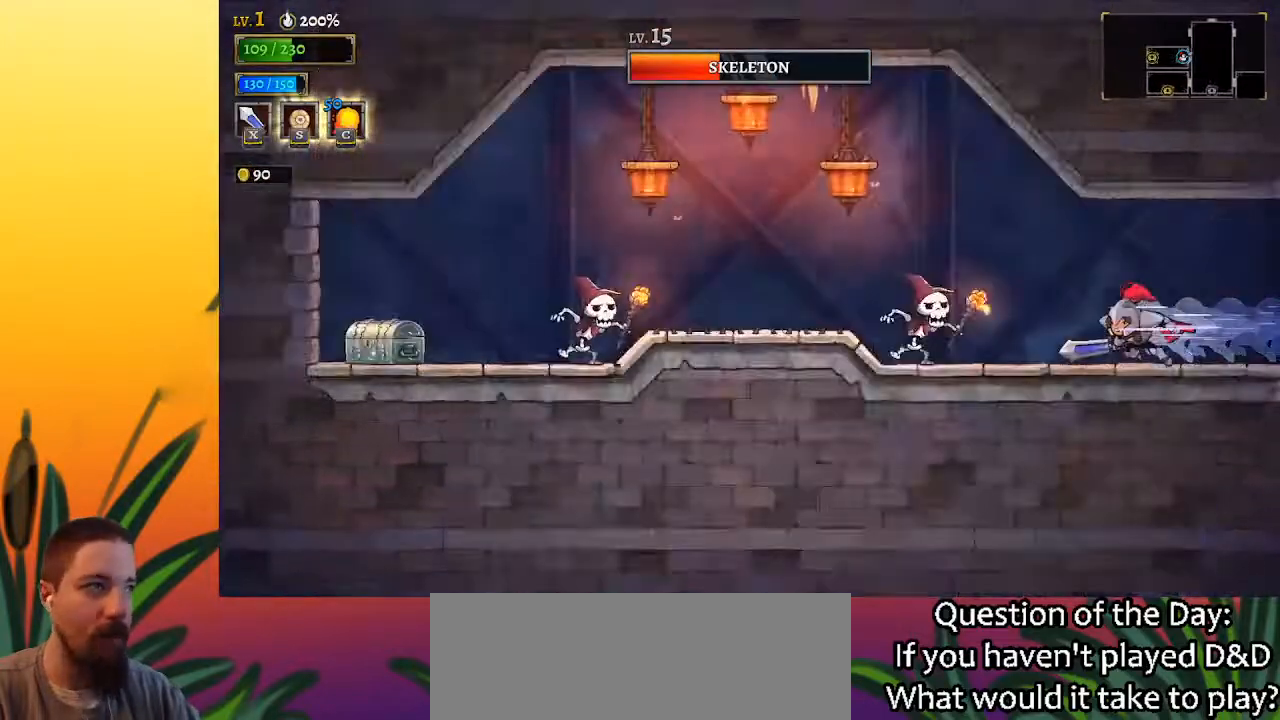
{"keys": ["d", "right"], "events": [[433, "d", "down"], [433, "right", "down"]]}
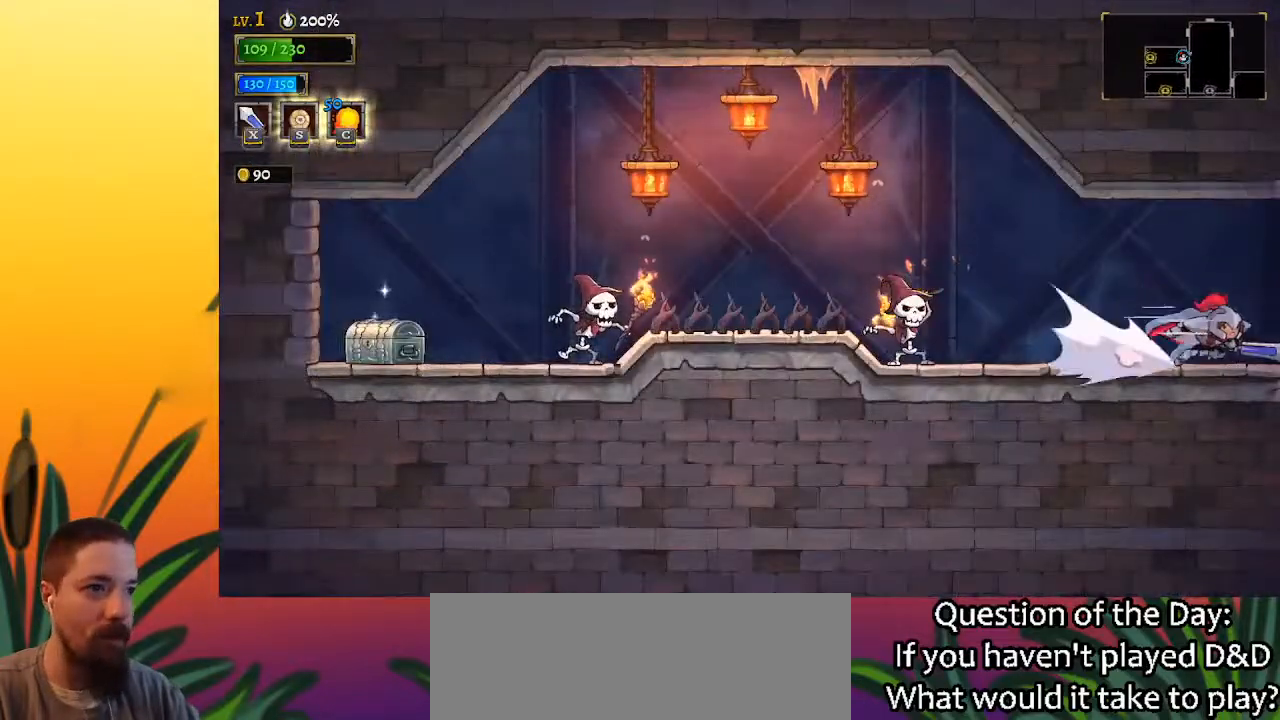
{"keys": ["left"], "events": [[67, "d", "up"], [350, "right", "up"], [483, "left", "down"]]}
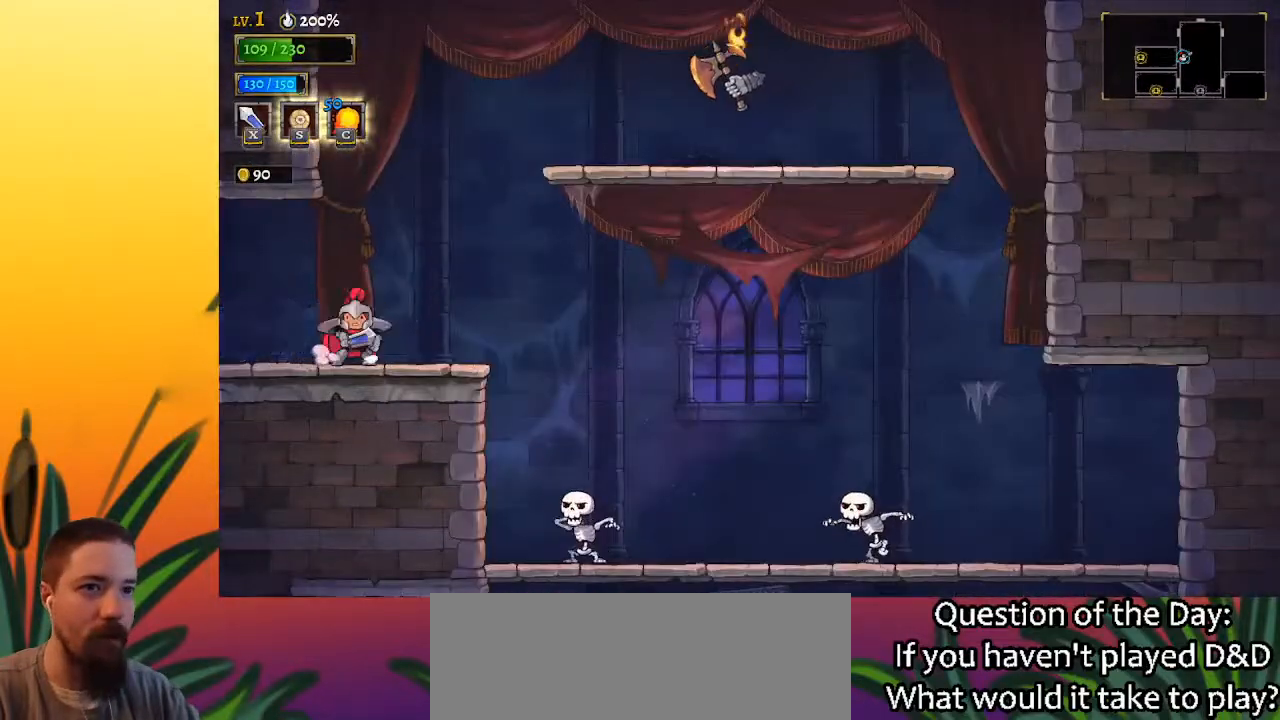
{"keys": ["left"], "events": []}
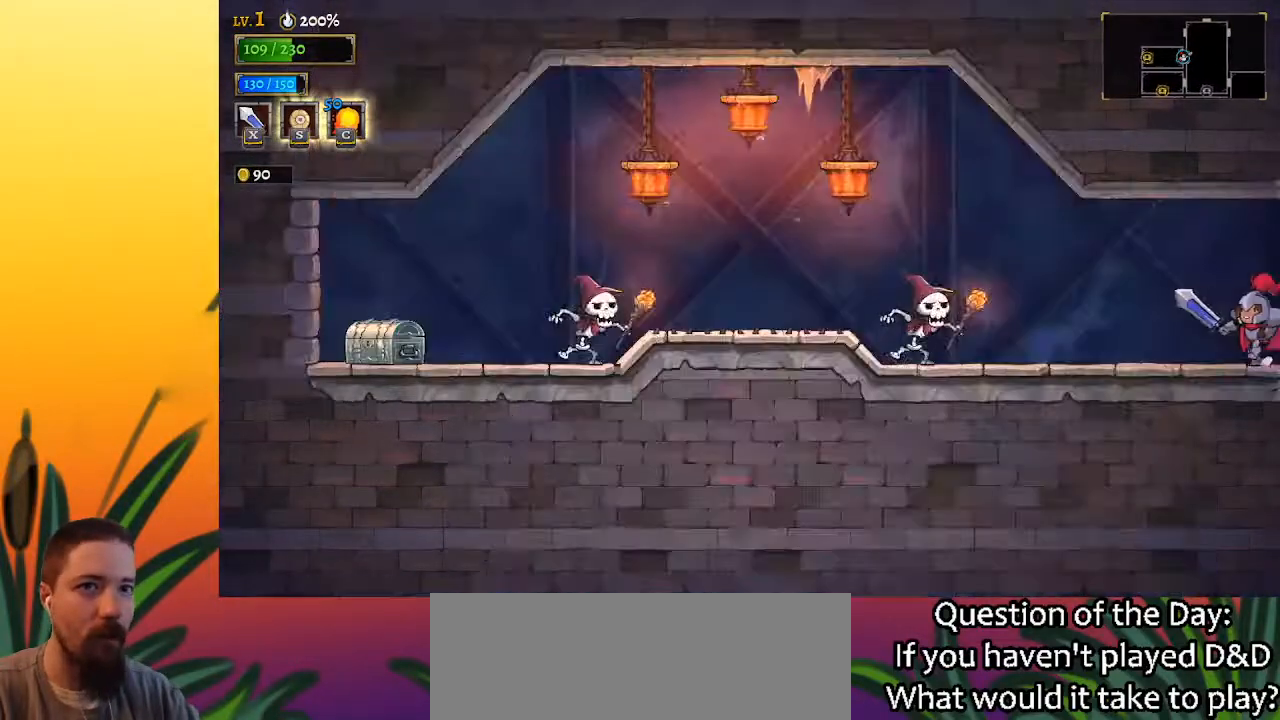
{"keys": ["a", "left"], "events": [[483, "a", "down"]]}
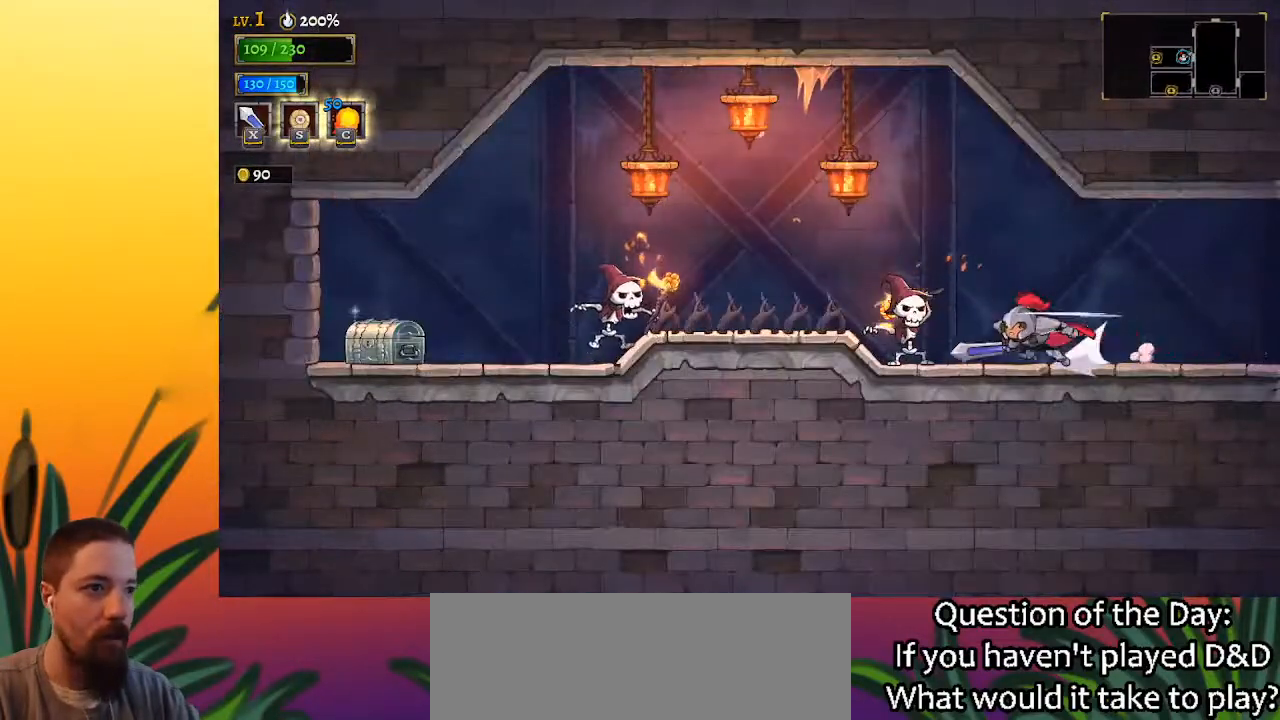
{"keys": ["left"], "events": [[67, "s", "down"], [167, "a", "up"], [167, "s", "up"]]}
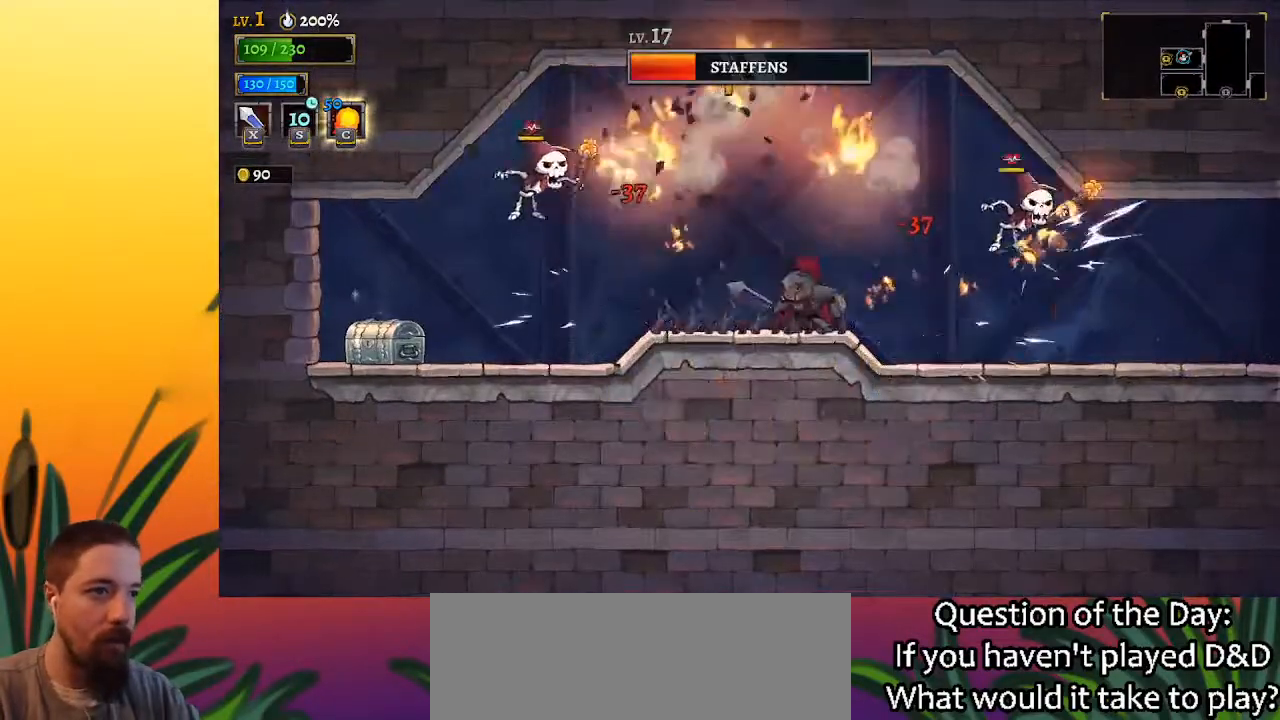
{"keys": ["left"], "events": [[100, "a", "down"], [150, "x", "down"], [333, "x", "up"], [383, "a", "up"]]}
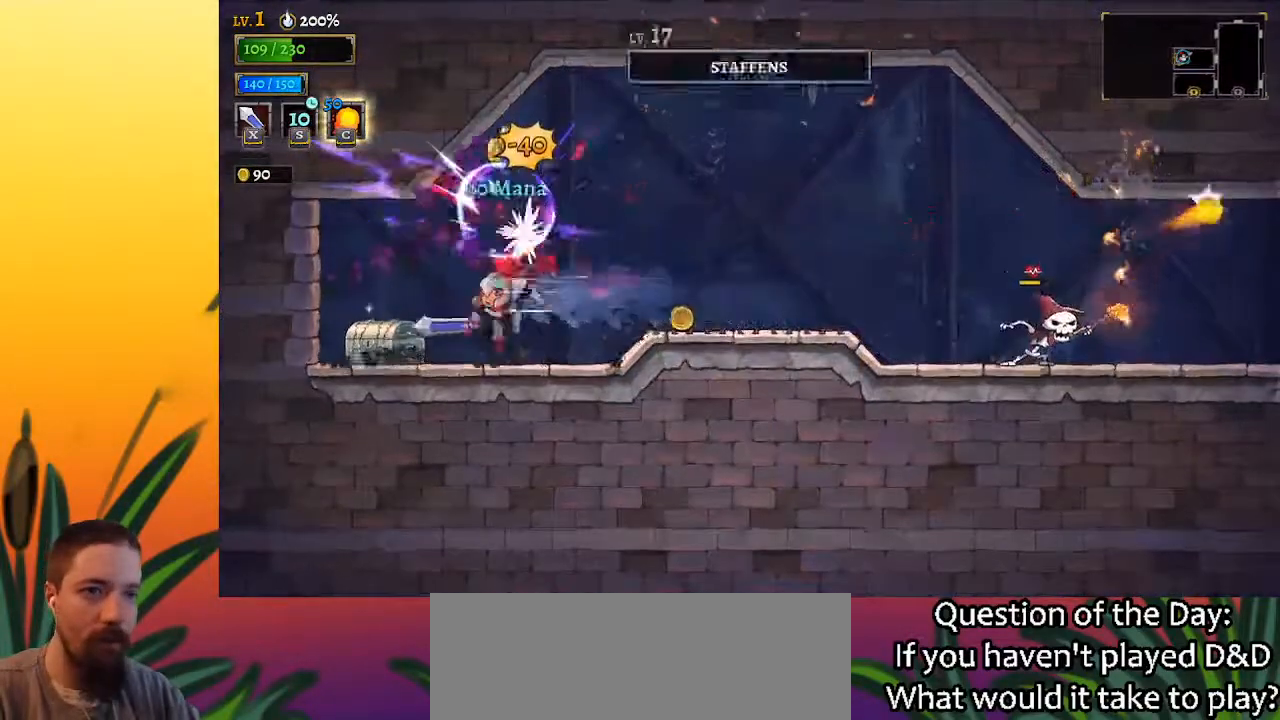
{"keys": ["left"], "events": [[67, "left", "up"], [167, "left", "down"], [350, "up", "down"], [483, "up", "up"]]}
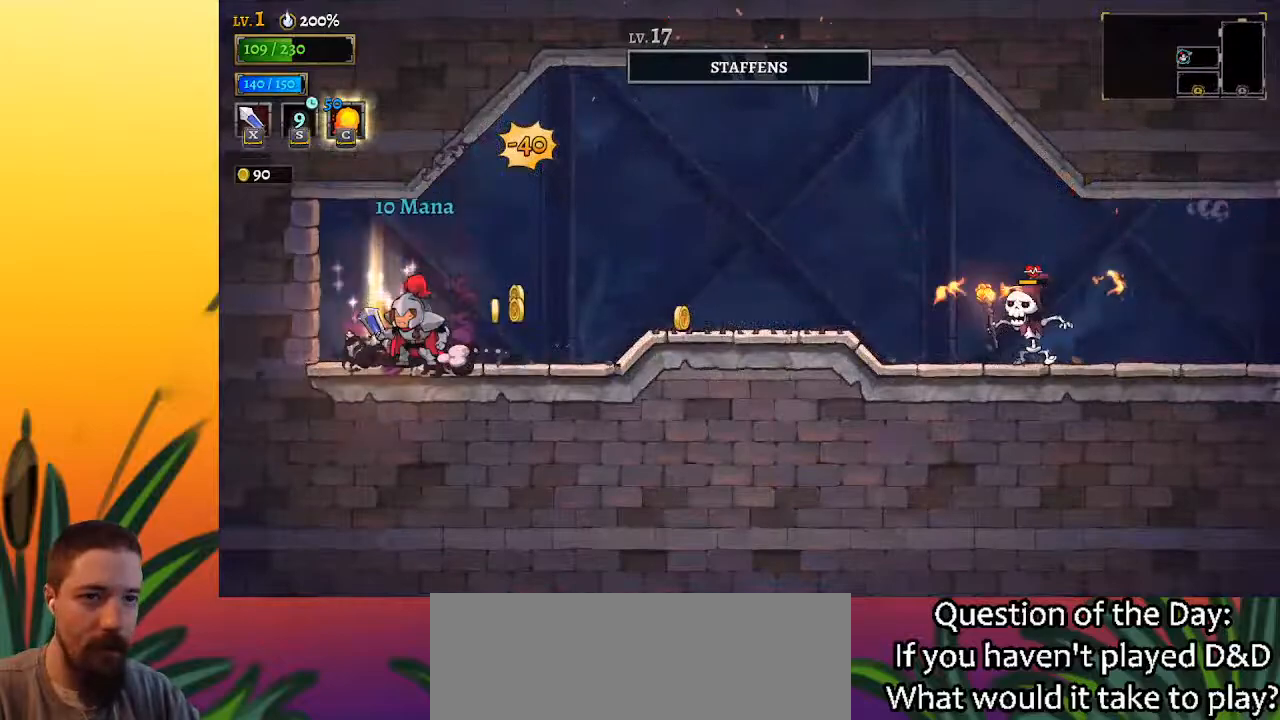
{"keys": [], "events": [[217, "left", "up"]]}
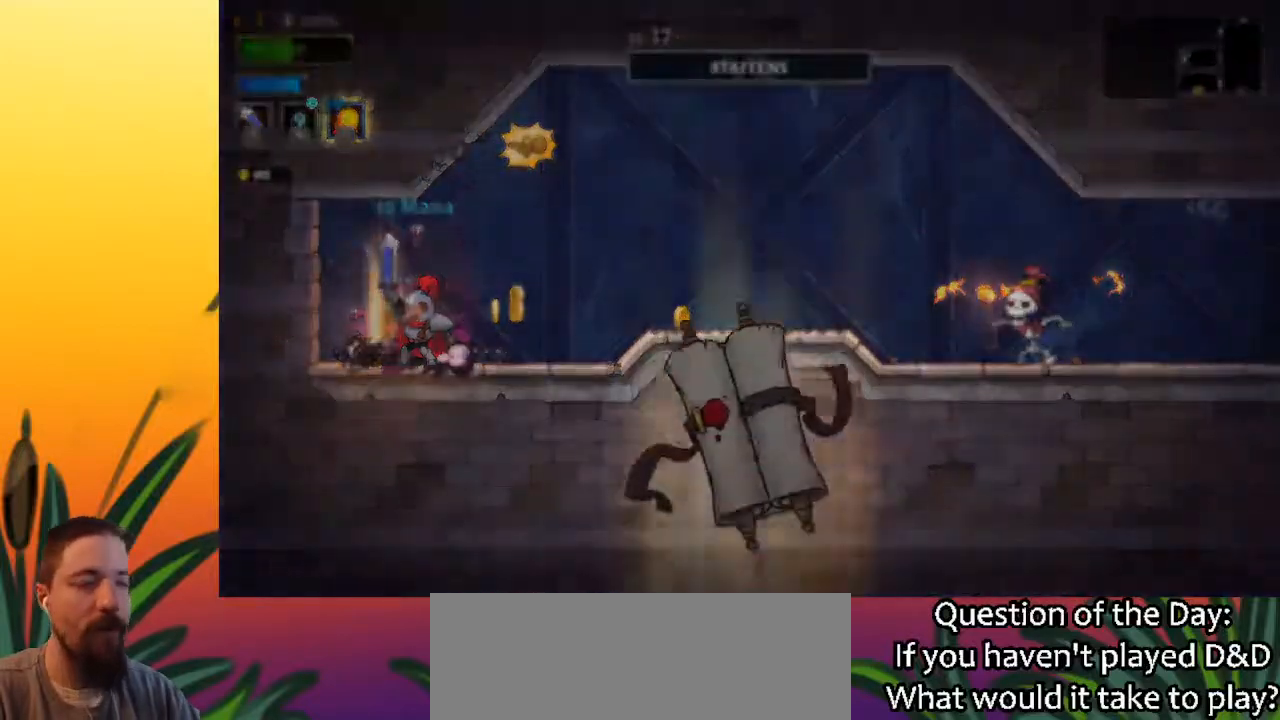
{"keys": [], "events": []}
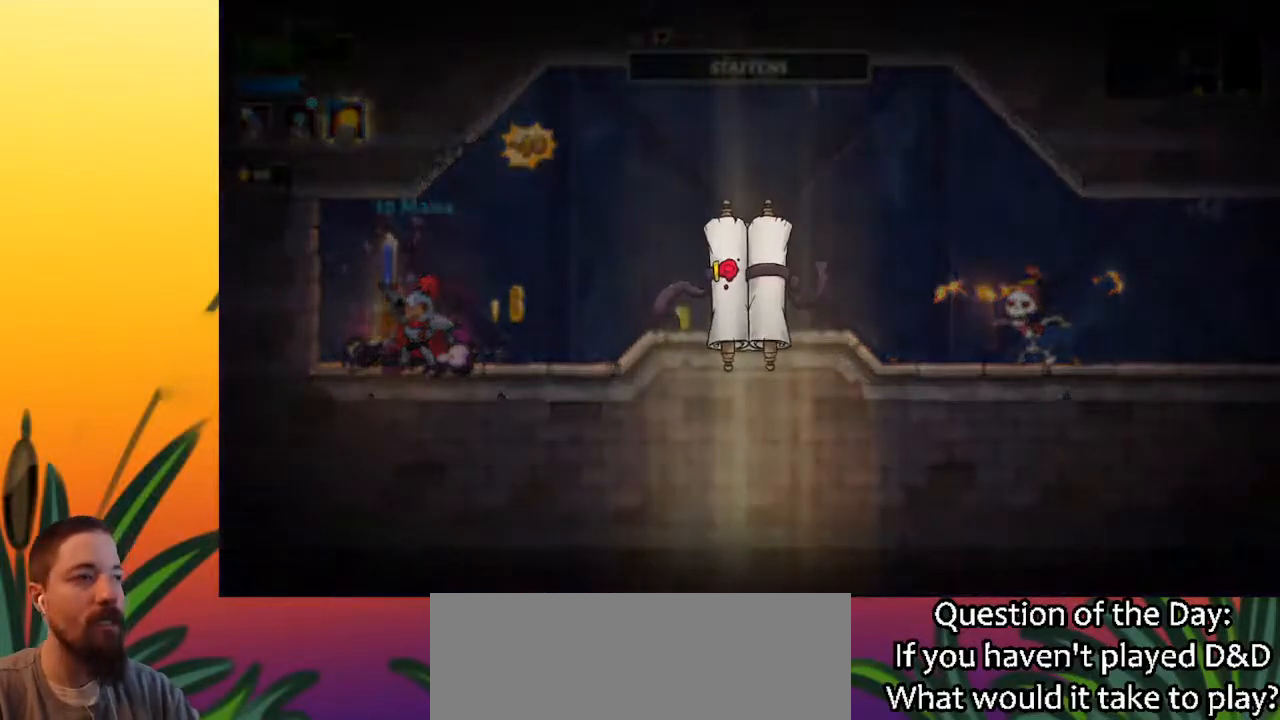
{"keys": [], "events": []}
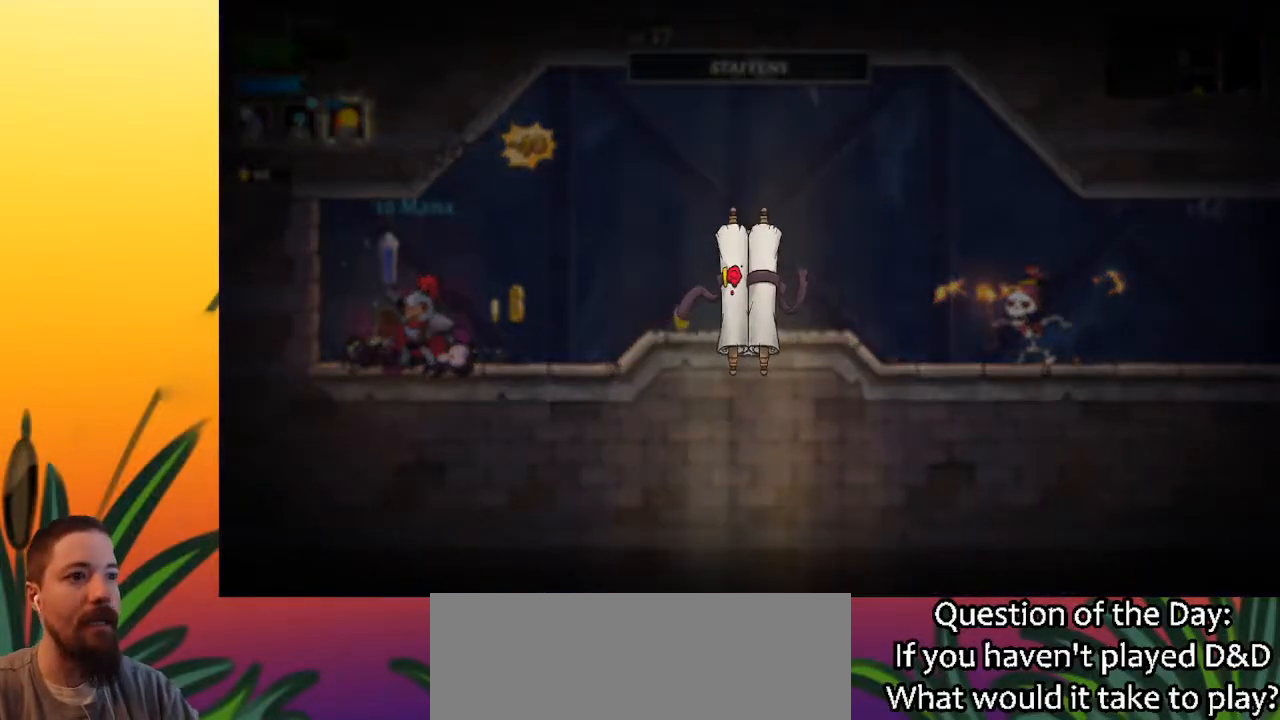
{"keys": [], "events": []}
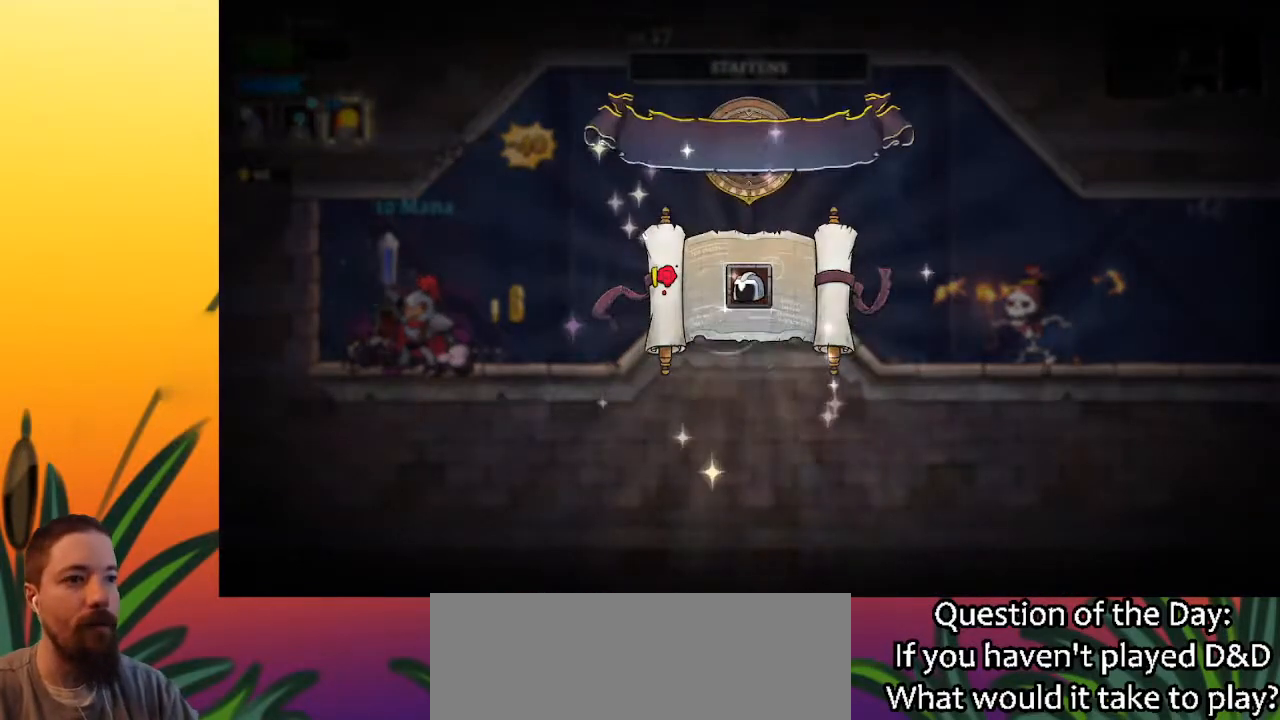
{"keys": [], "events": []}
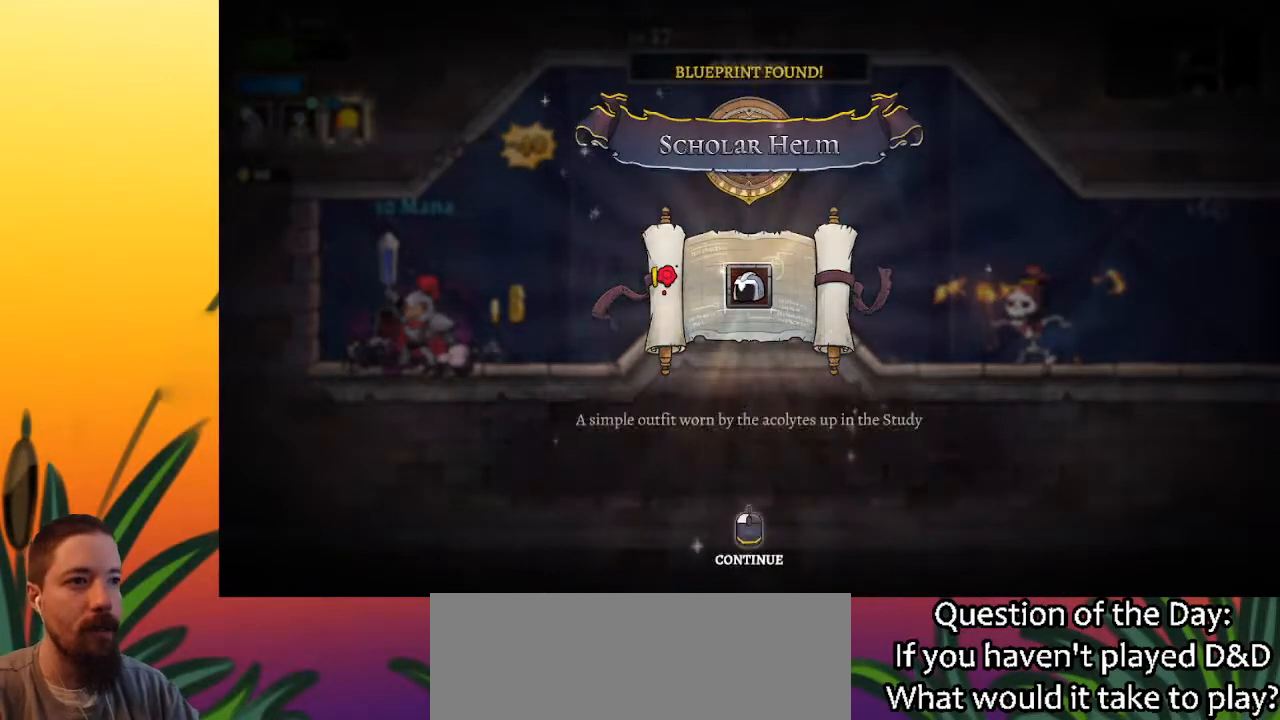
{"keys": [], "events": []}
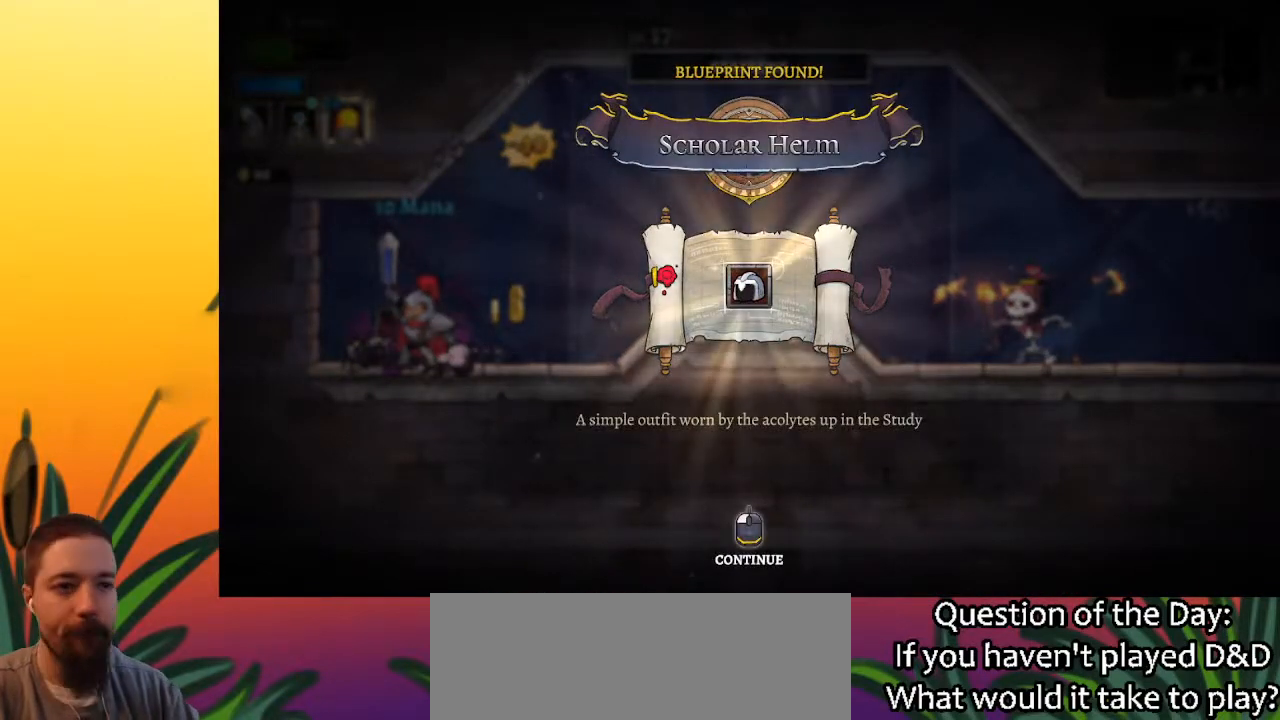
{"keys": ["right"], "events": [[450, "right", "down"]]}
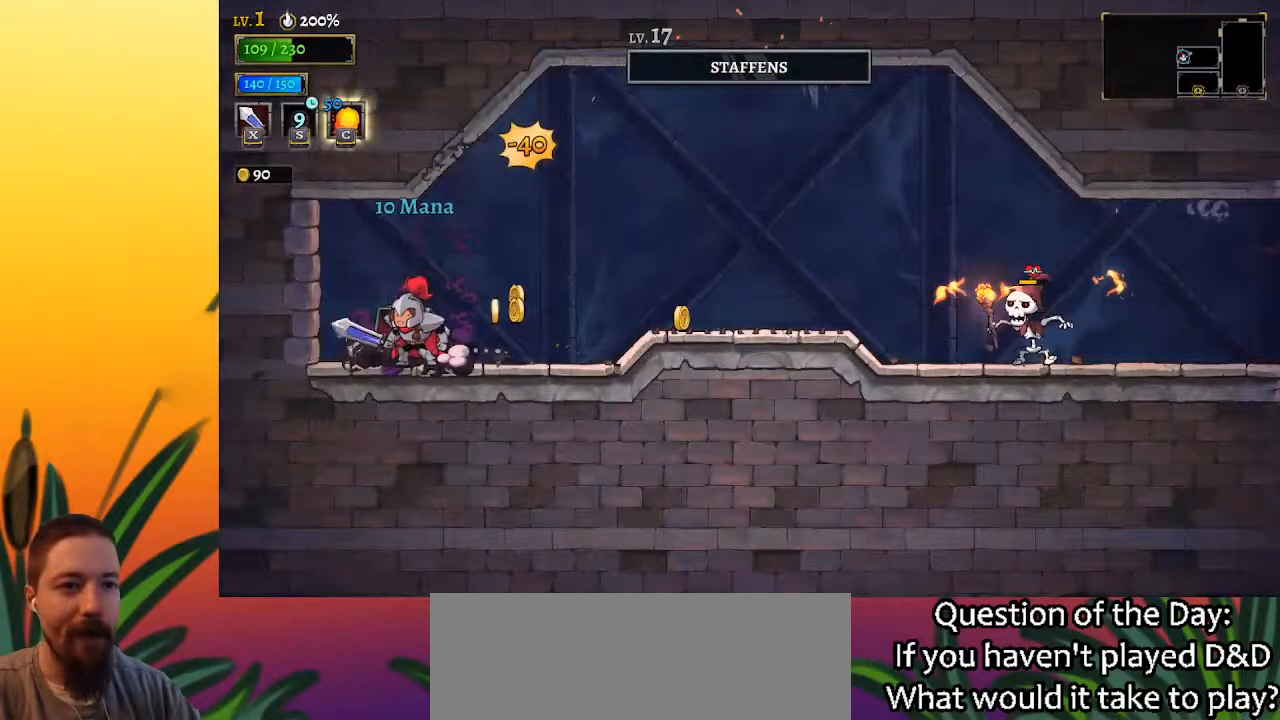
{"keys": ["right"], "events": []}
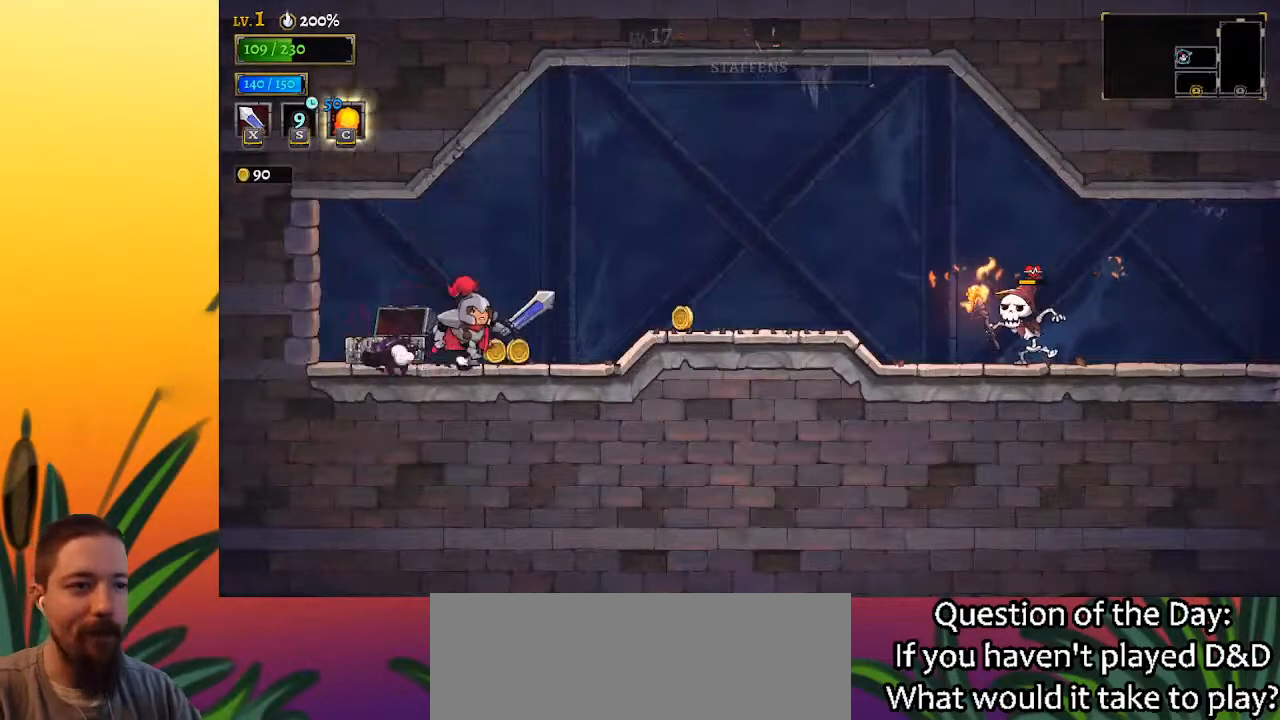
{"keys": ["right", "x"], "events": [[83, "d", "down"], [217, "d", "up"], [500, "x", "down"]]}
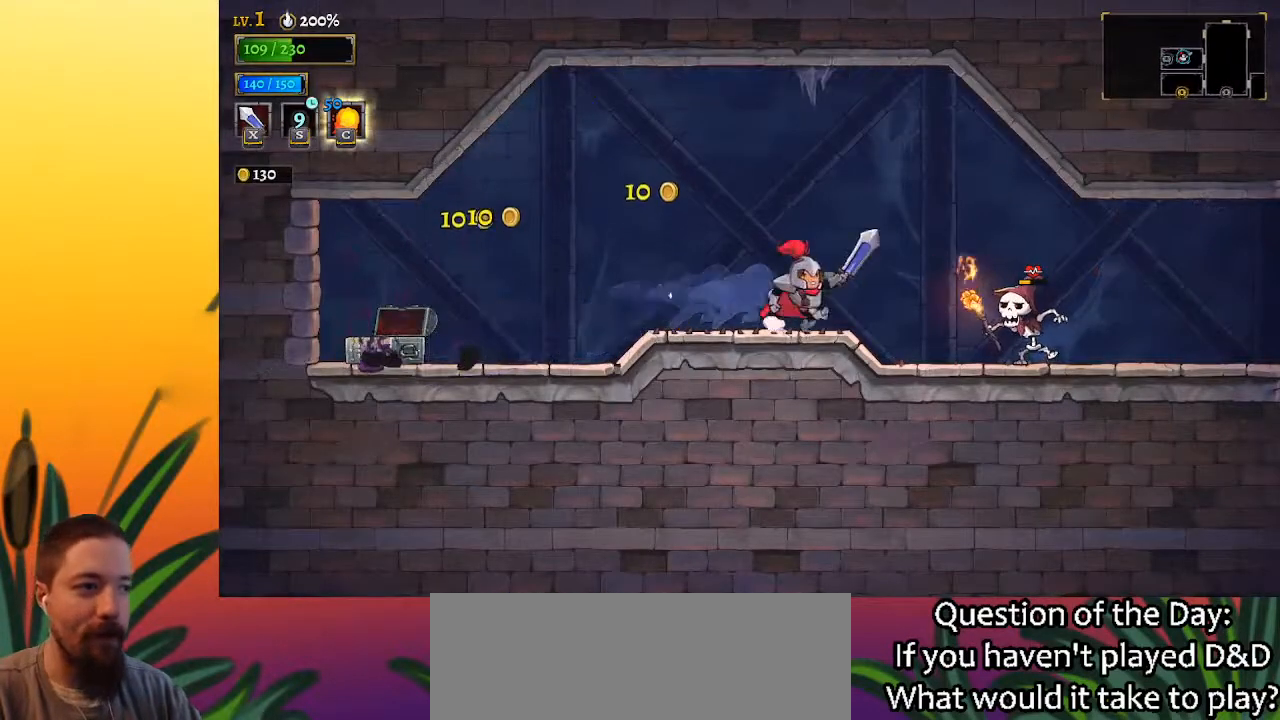
{"keys": ["right"], "events": [[133, "d", "down"], [183, "x", "up"], [283, "d", "up"]]}
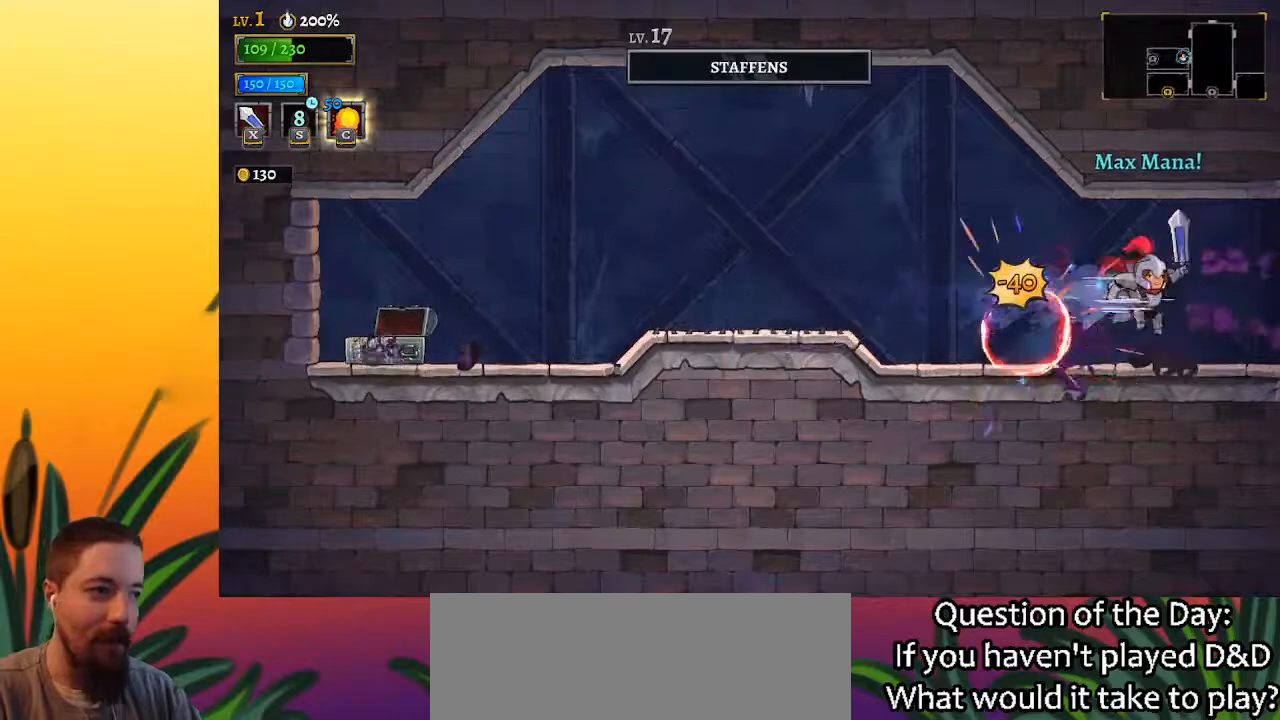
{"keys": ["right"], "events": []}
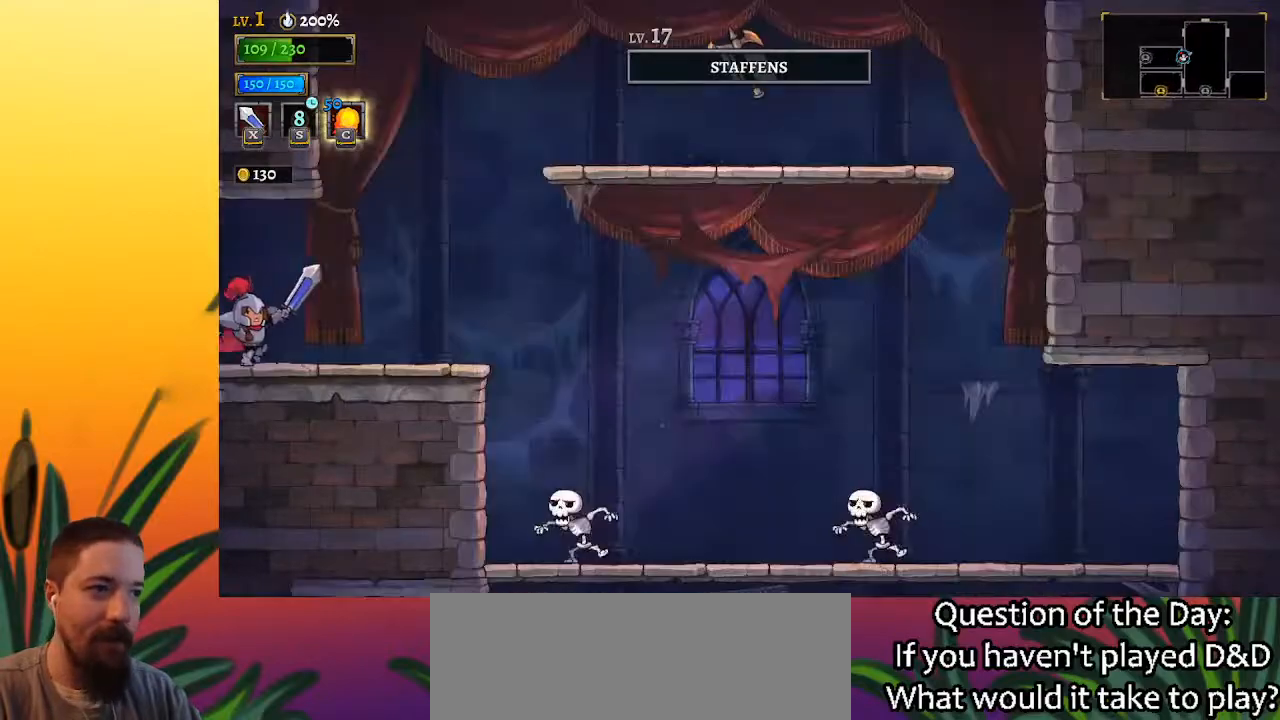
{"keys": ["right", "z"], "events": [[167, "right", "up"], [317, "right", "down"], [500, "z", "down"]]}
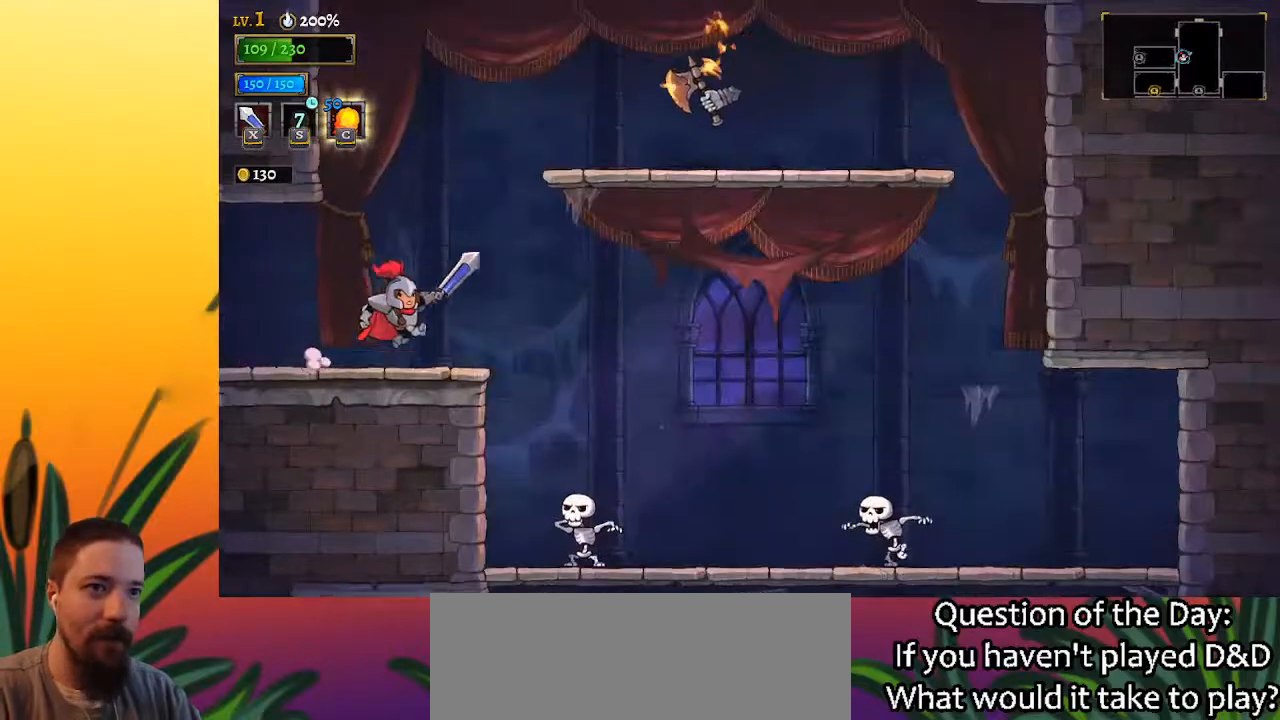
{"keys": [], "events": [[233, "x", "down"], [317, "z", "up"], [367, "x", "up"], [417, "right", "up"]]}
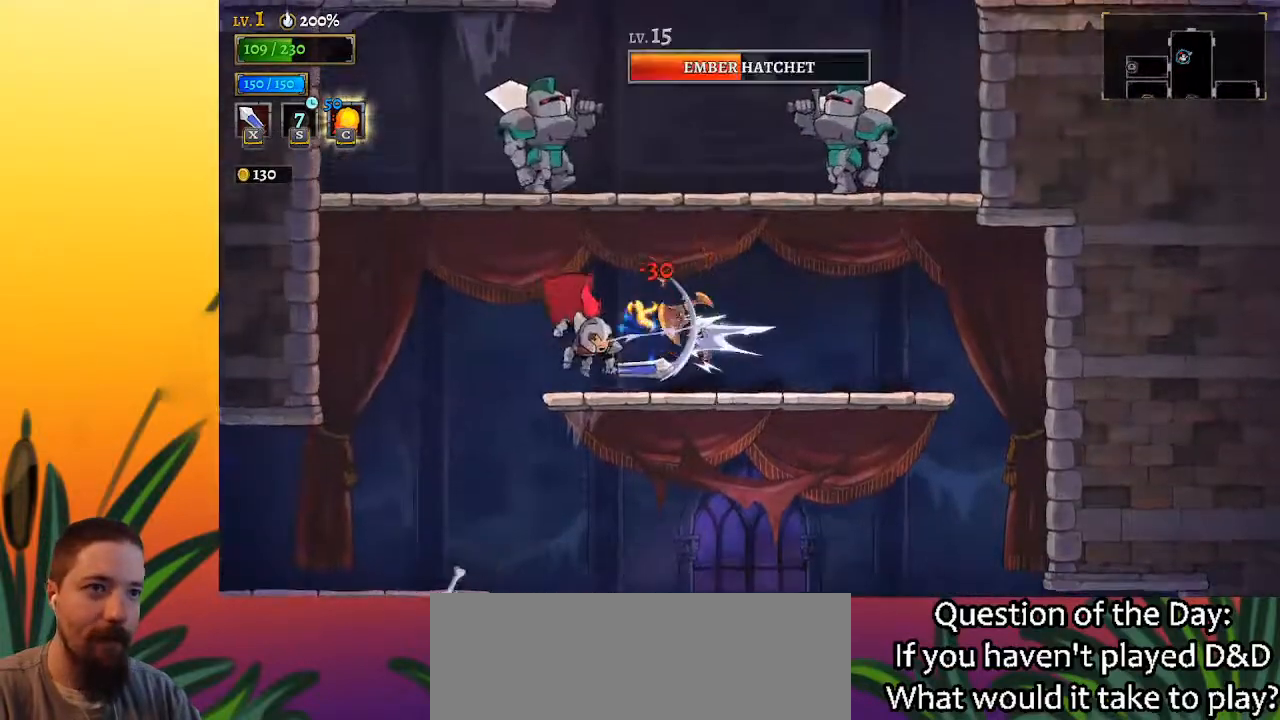
{"keys": ["right", "x", "z"], "events": [[150, "right", "down"], [250, "z", "down"], [283, "x", "down"]]}
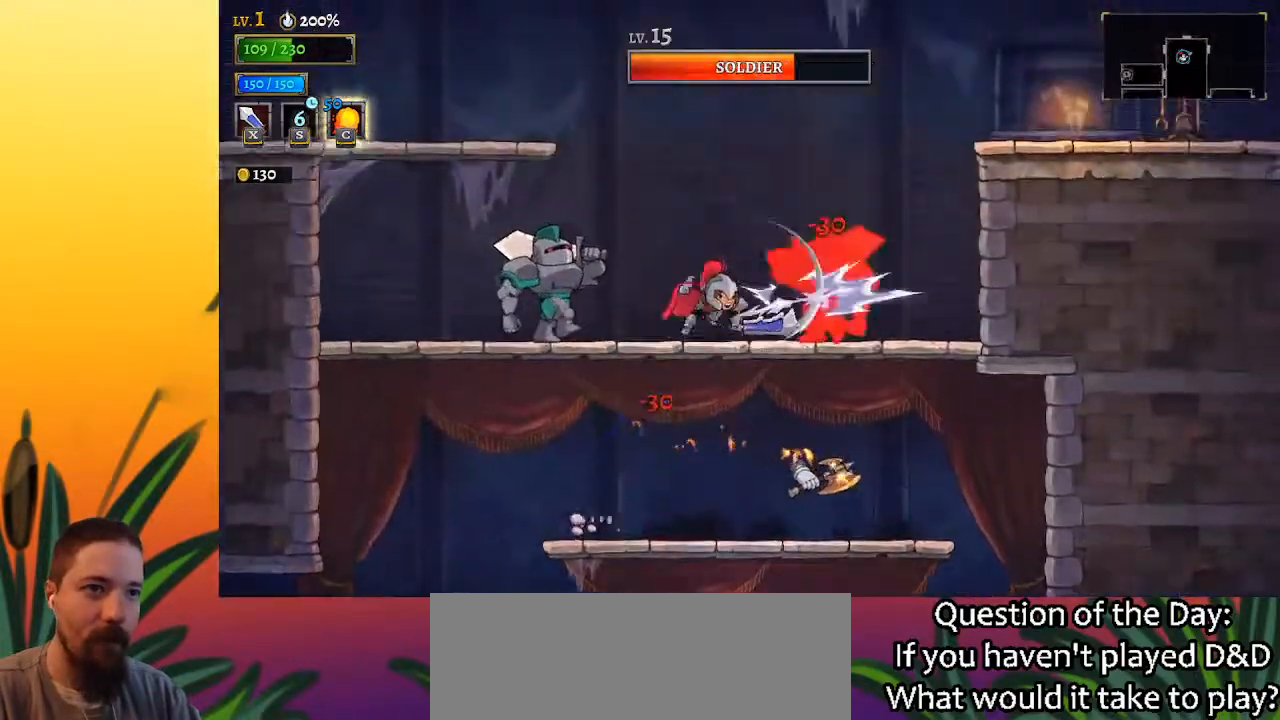
{"keys": ["left", "z"], "events": [[67, "x", "up"], [67, "z", "up"], [117, "right", "up"], [300, "left", "down"], [500, "z", "down"]]}
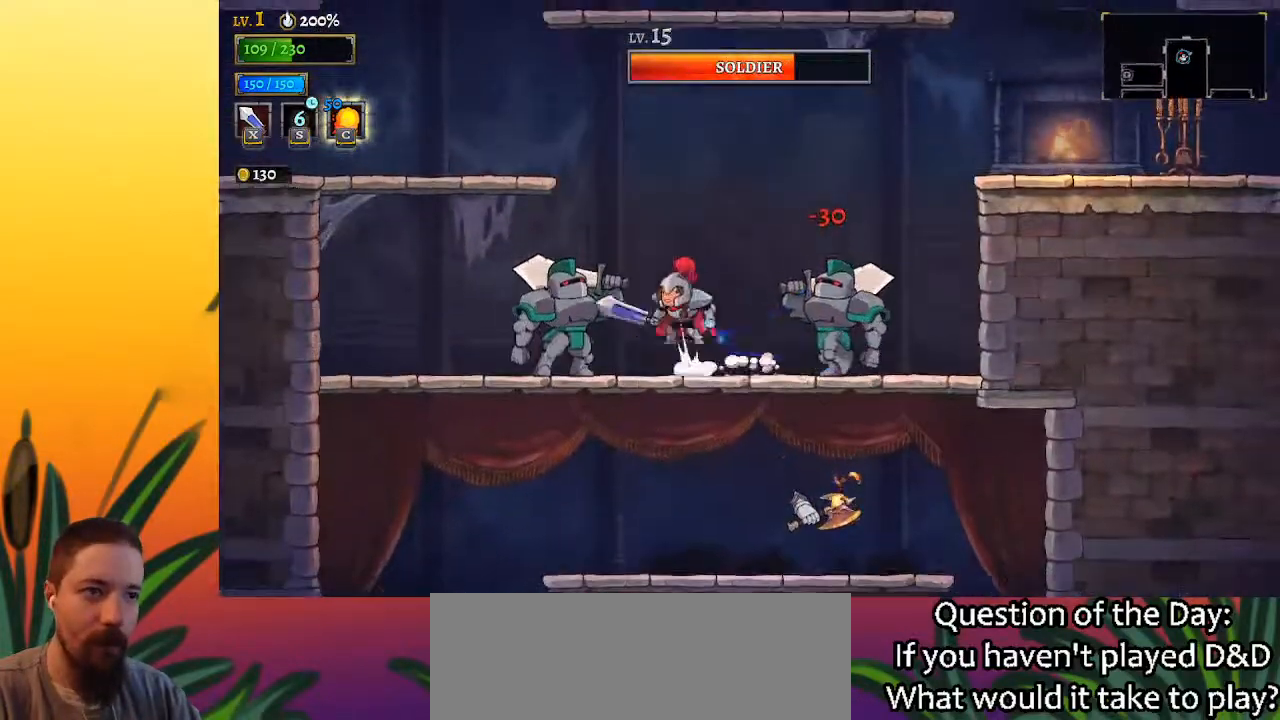
{"keys": ["left"], "events": [[267, "z", "up"]]}
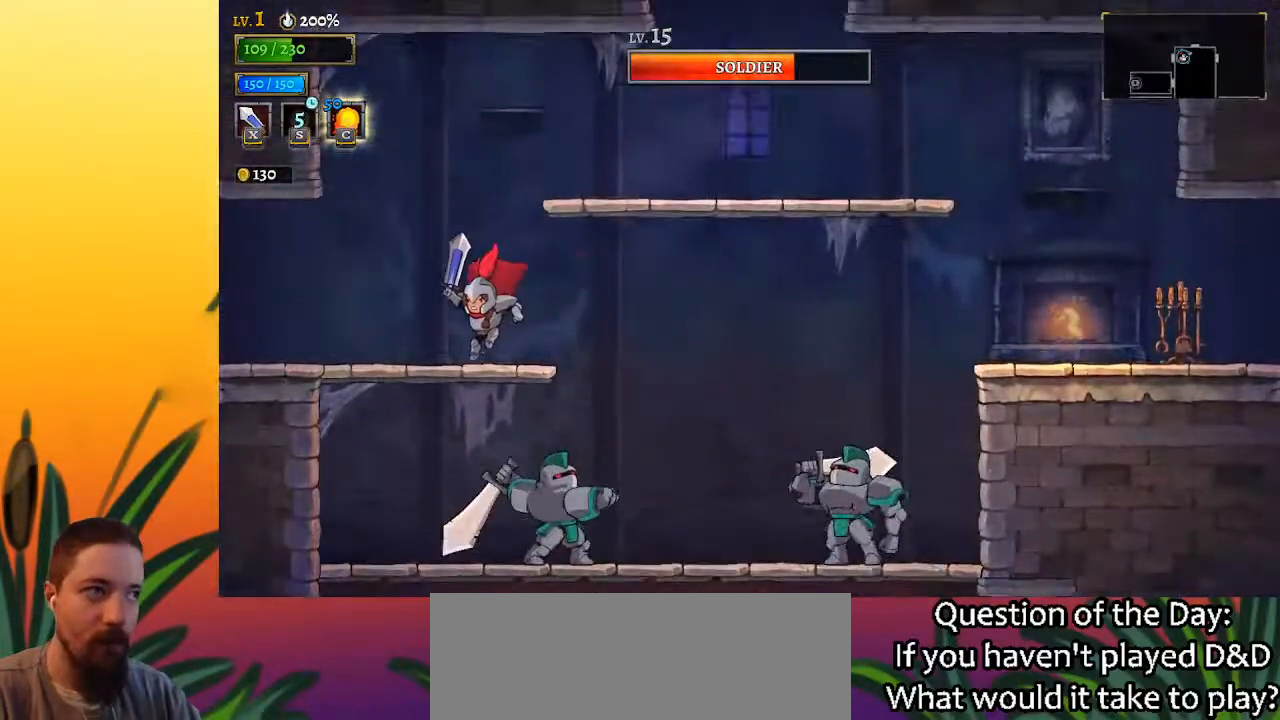
{"keys": ["left"], "events": [[167, "a", "down"], [417, "a", "up"]]}
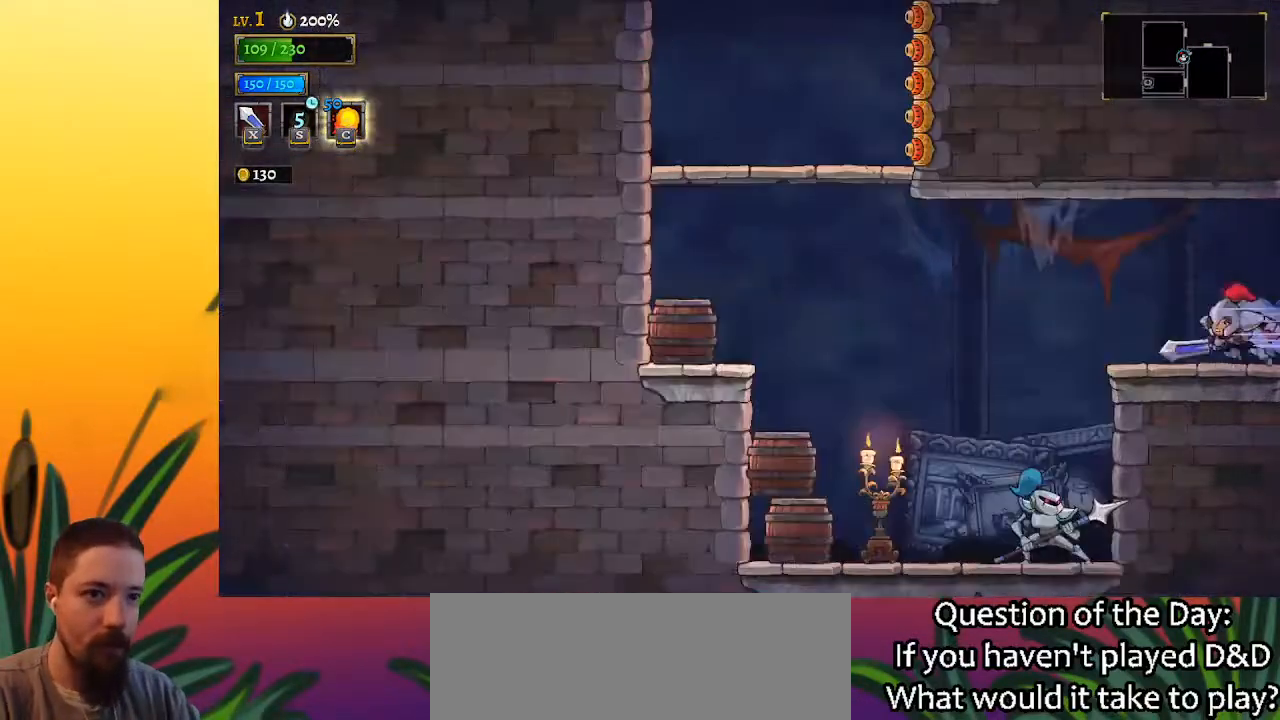
{"keys": [], "events": [[150, "left", "up"]]}
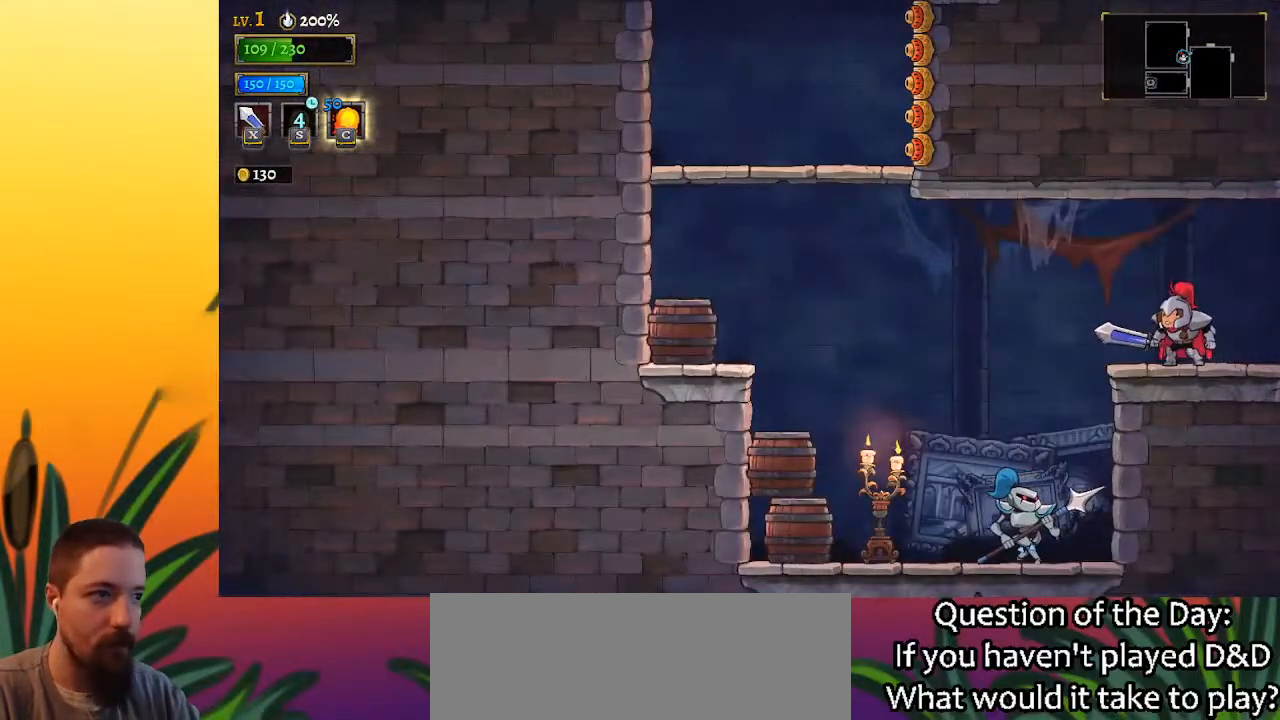
{"keys": ["right"], "events": [[50, "d", "down"], [233, "d", "up"], [333, "right", "down"]]}
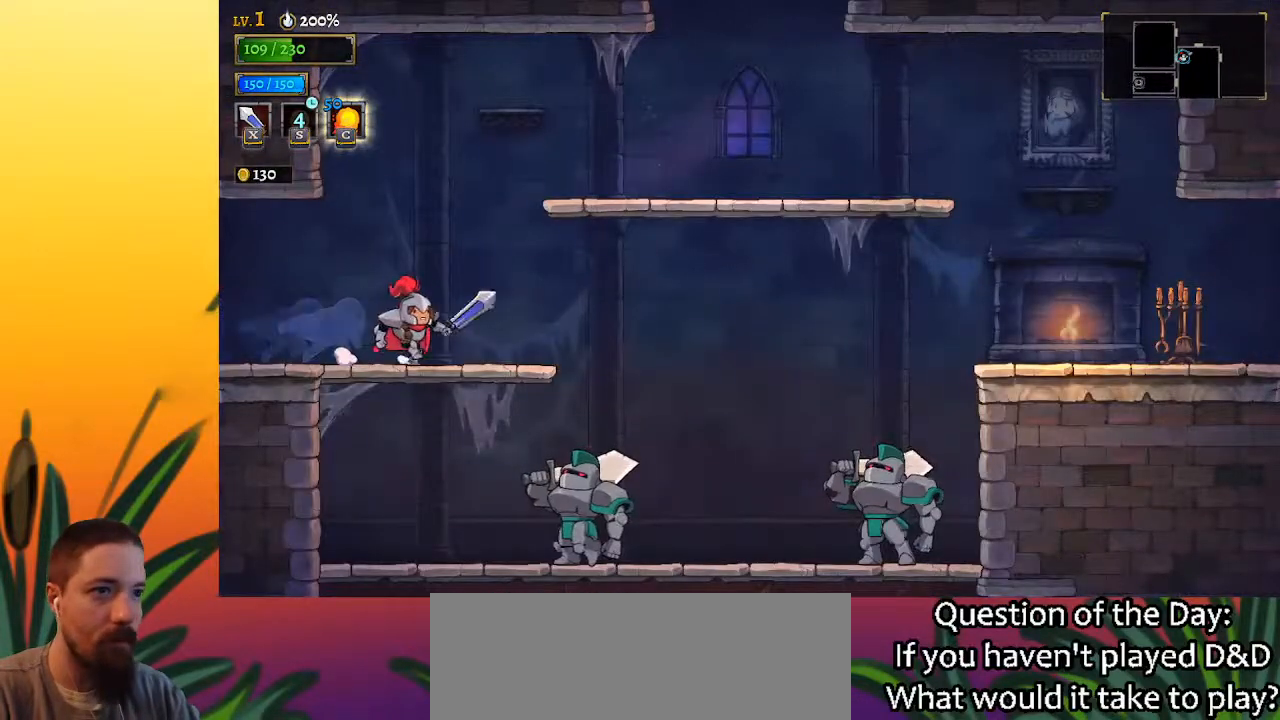
{"keys": ["right"], "events": [[67, "z", "down"], [250, "z", "up"]]}